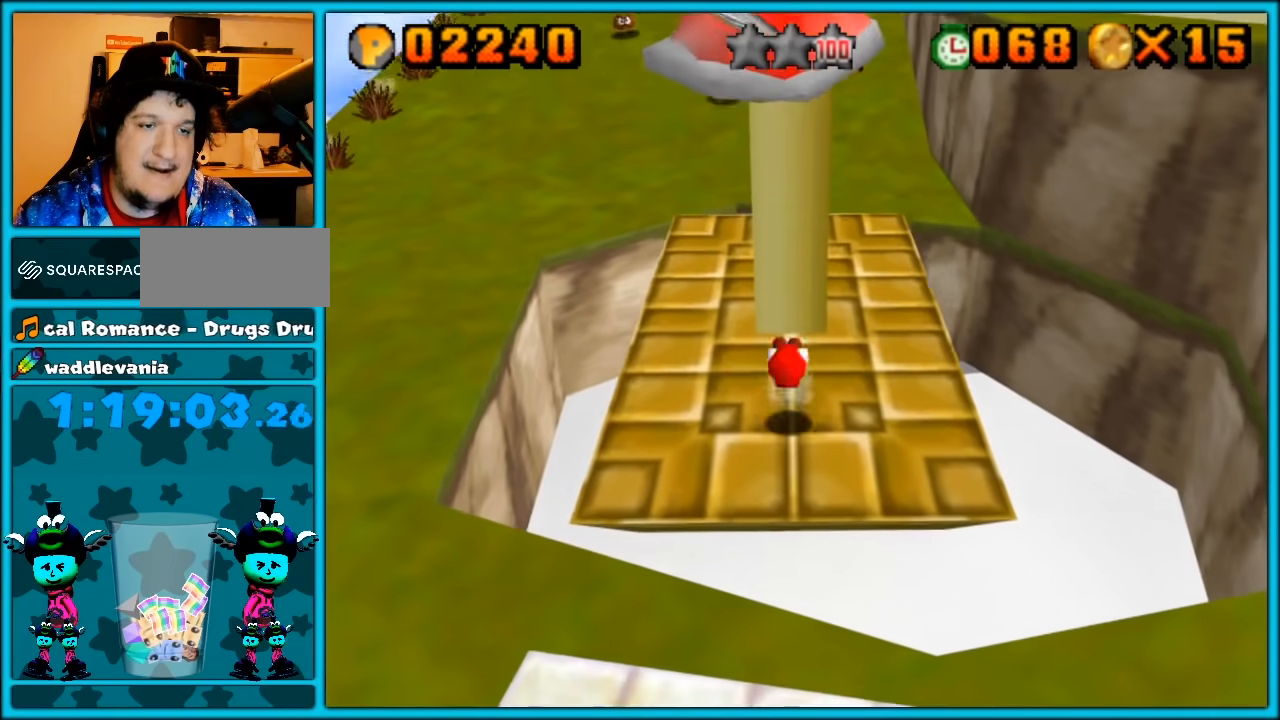
Gameplay with a controller (Nintendo layout); each line is a JSON object with the inputs held at the frame after it. "button_events" lists button changes between this image and that frame as [ms after this image, input, new state], when the widget could be followed in between (sticks are given only as held states). Not read: B C_DOWN L3 R3.
{"buttons": [], "left_stick": "up", "button_events": [[400, "A", "up"]]}
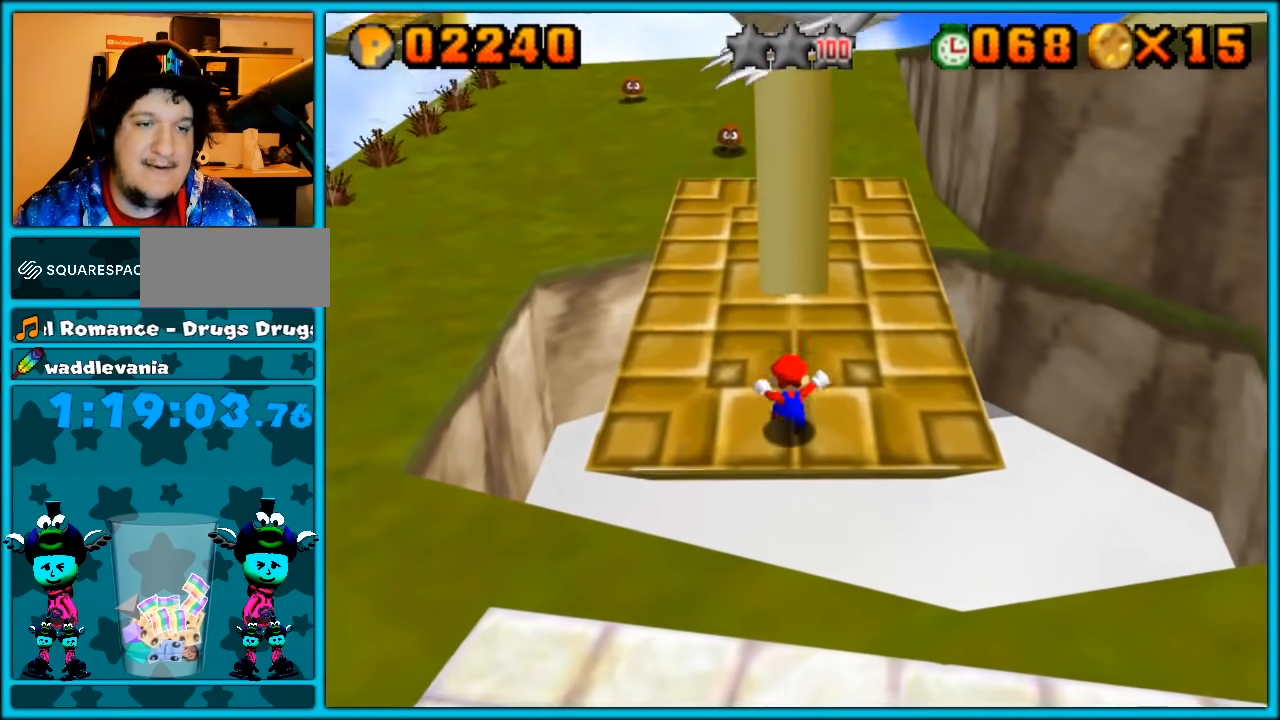
{"buttons": [], "left_stick": "up-right", "button_events": []}
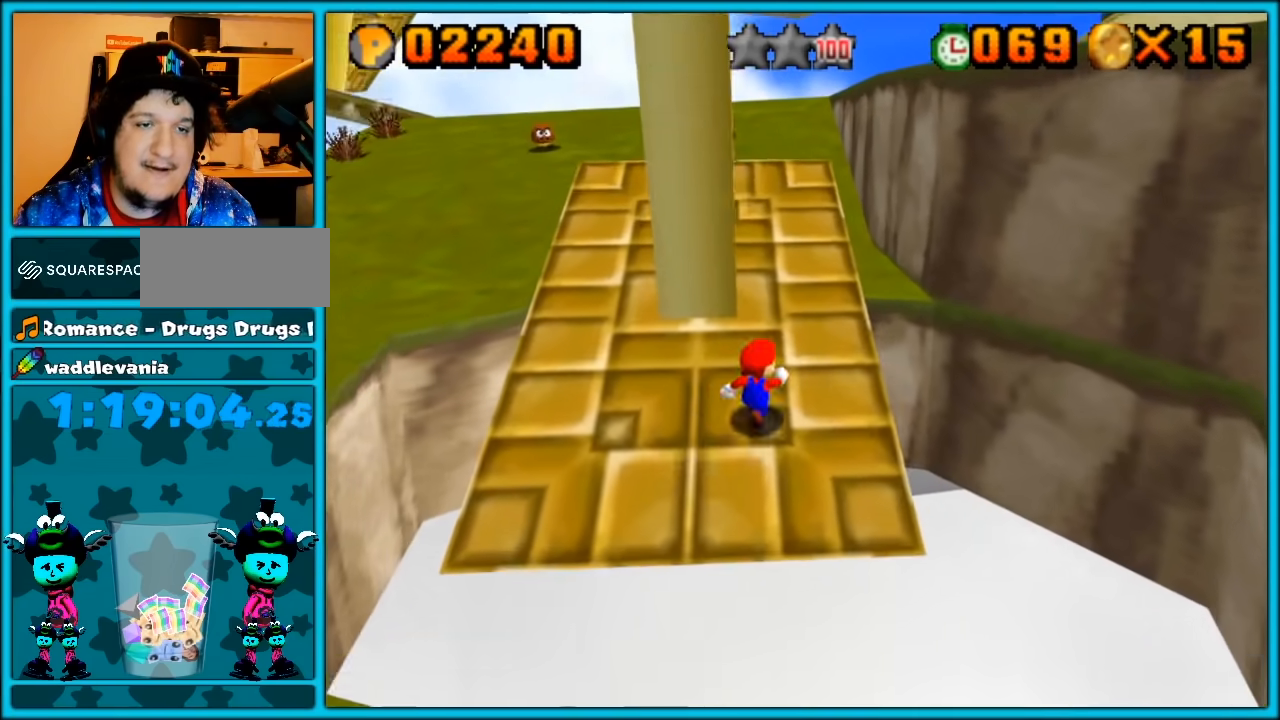
{"buttons": [], "left_stick": "center", "button_events": [[167, "A", "down"], [450, "A", "up"]]}
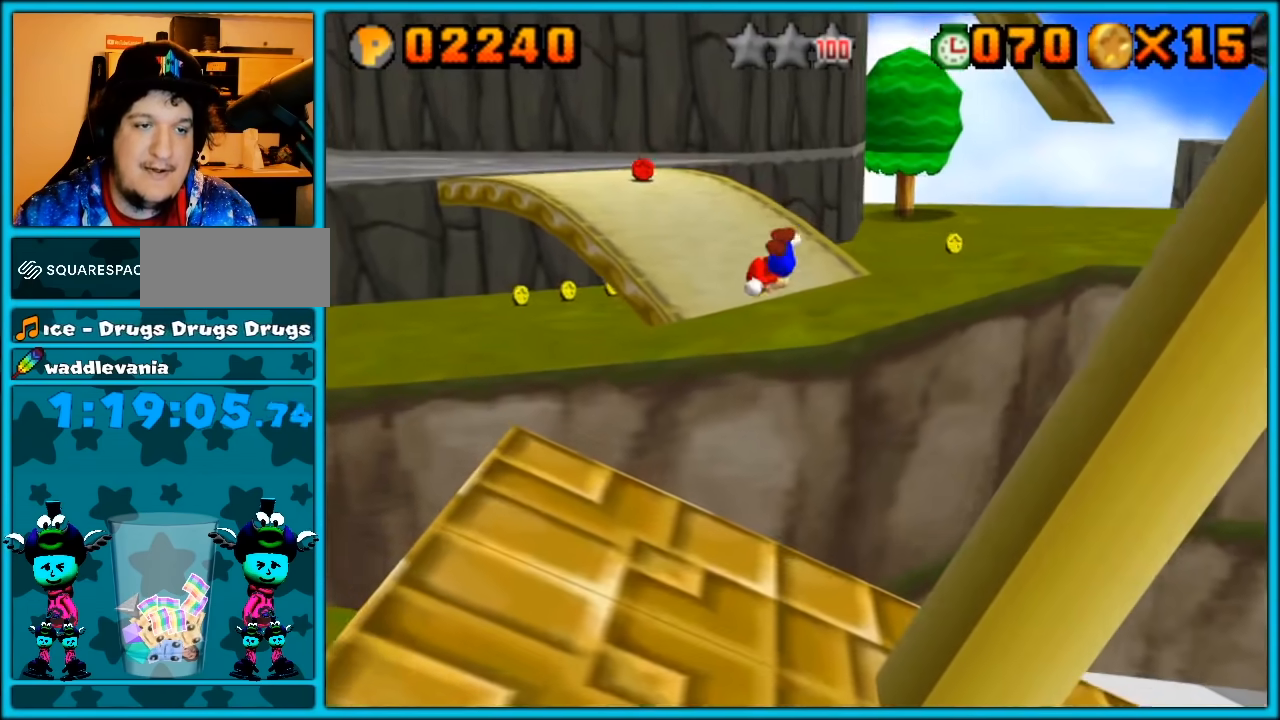
{"buttons": ["A"], "left_stick": "up-left", "button_events": [[167, "C_RIGHT", "down"], [283, "C_RIGHT", "up"], [500, "A", "down"]]}
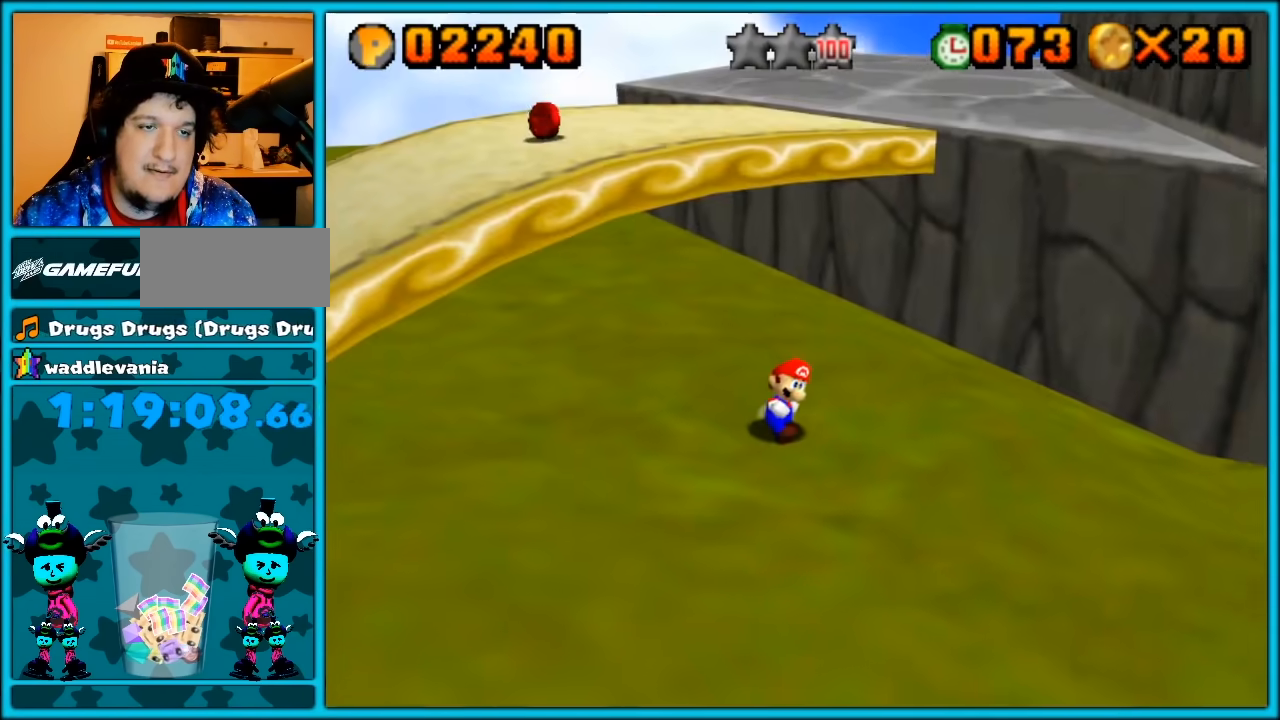
{"buttons": [], "left_stick": "up-right", "button_events": [[100, "A", "up"], [217, "C_RIGHT", "down"], [317, "C_RIGHT", "up"], [417, "C_RIGHT", "down"], [500, "C_RIGHT", "up"]]}
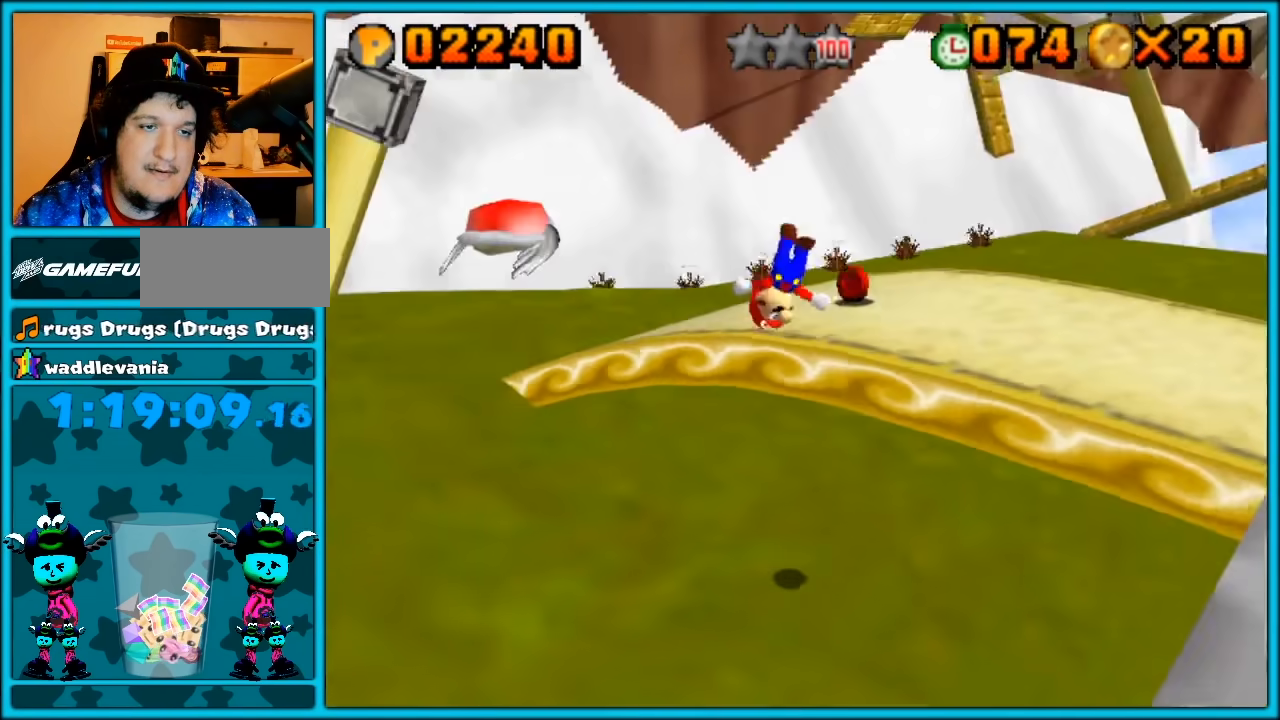
{"buttons": [], "left_stick": "up", "button_events": [[100, "C_RIGHT", "down"], [183, "C_RIGHT", "up"]]}
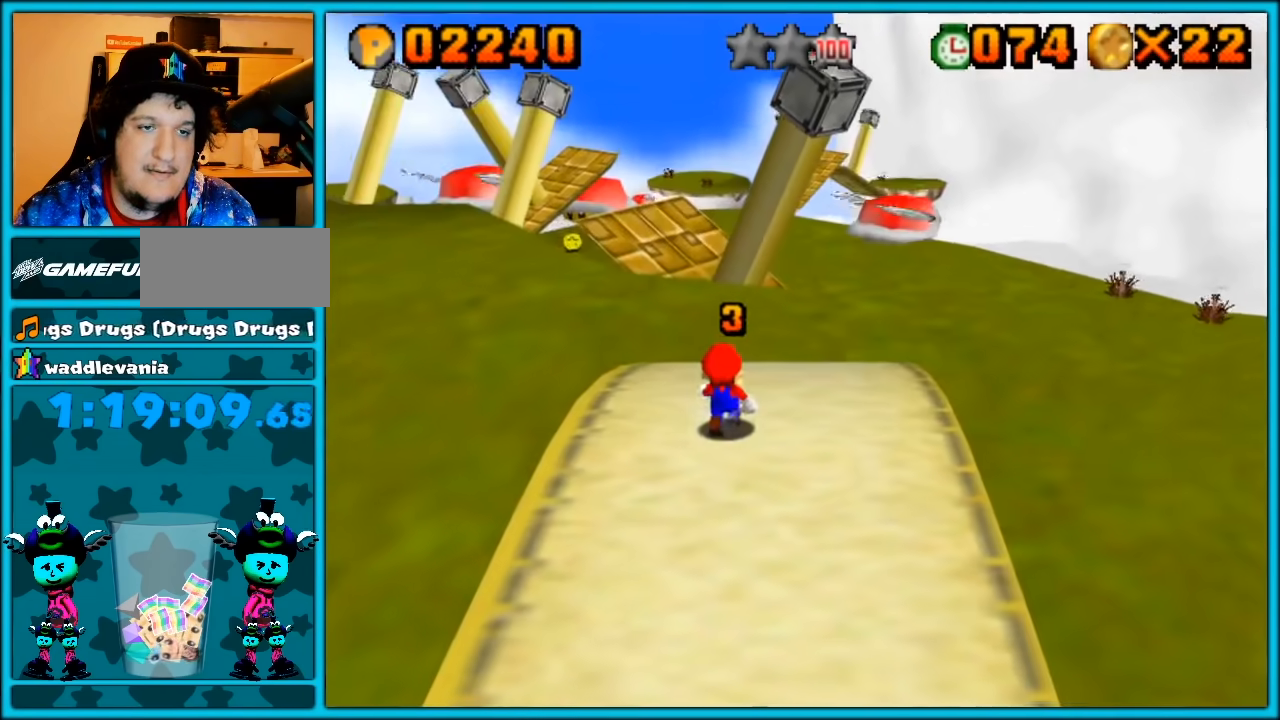
{"buttons": [], "left_stick": "up-right", "button_events": [[183, "A", "down"], [350, "A", "up"]]}
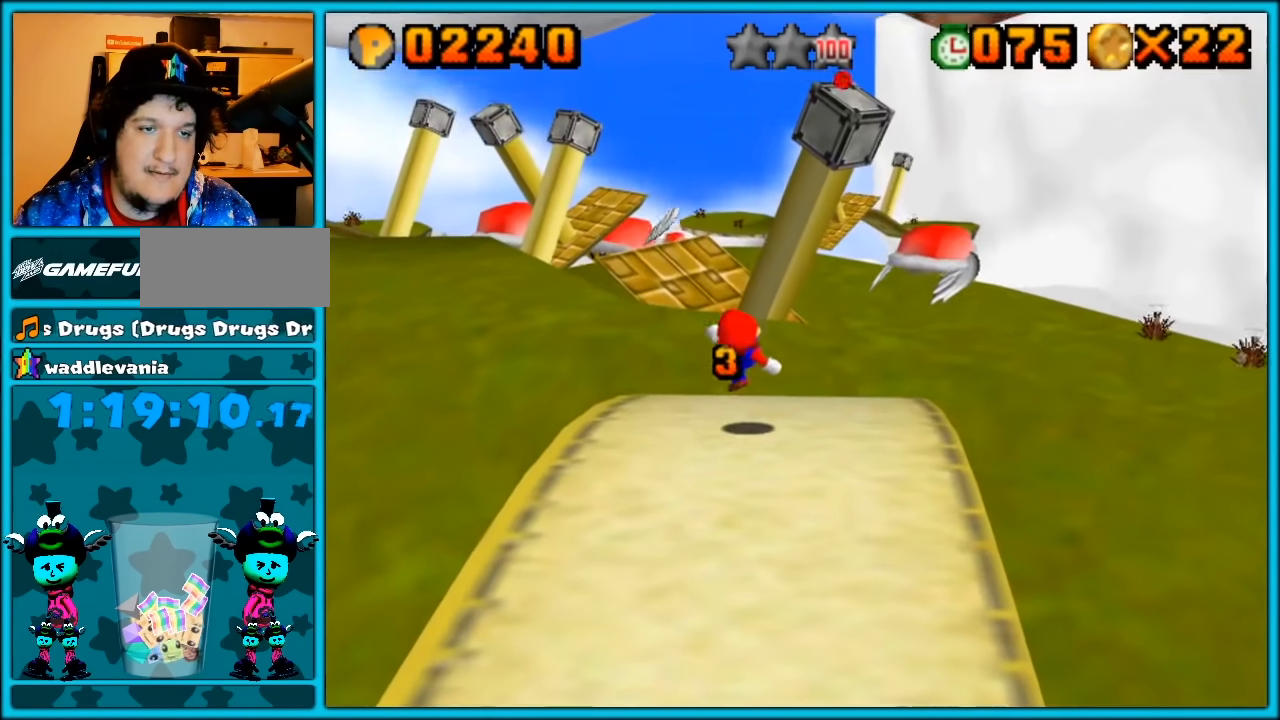
{"buttons": [], "left_stick": "up", "button_events": []}
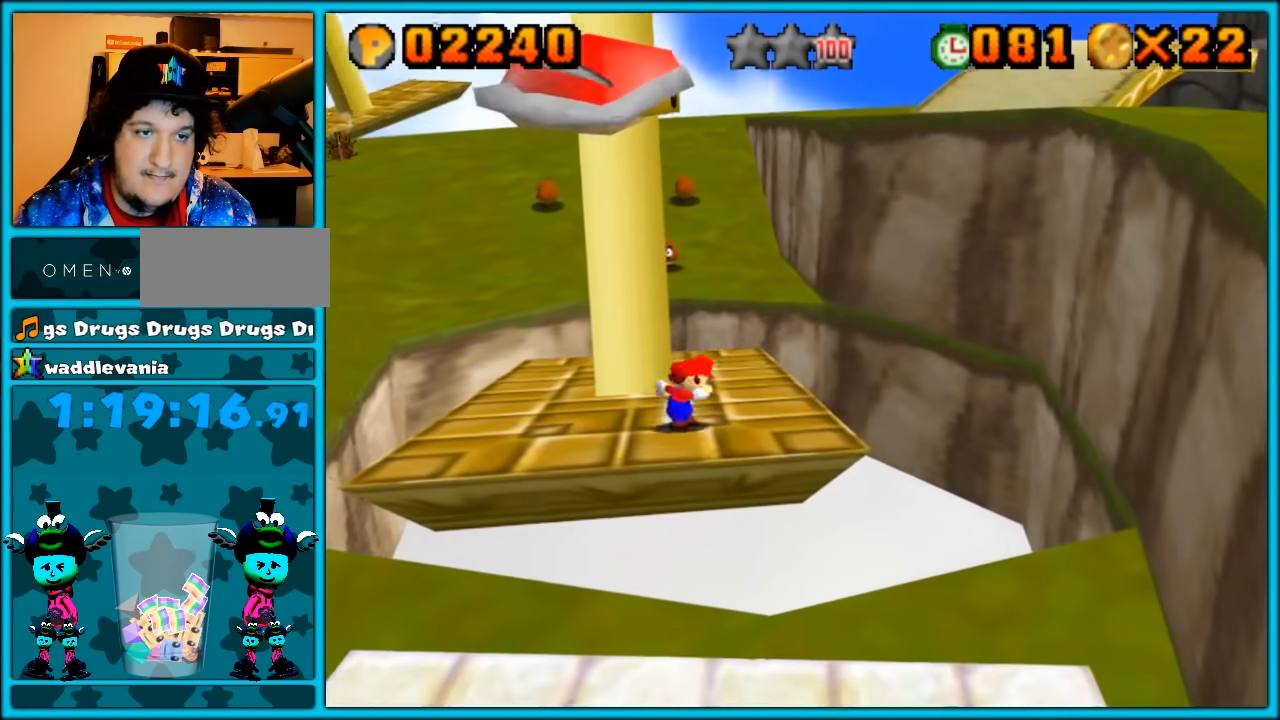
{"buttons": ["A"], "left_stick": "up-left", "button_events": [[100, "A", "down"]]}
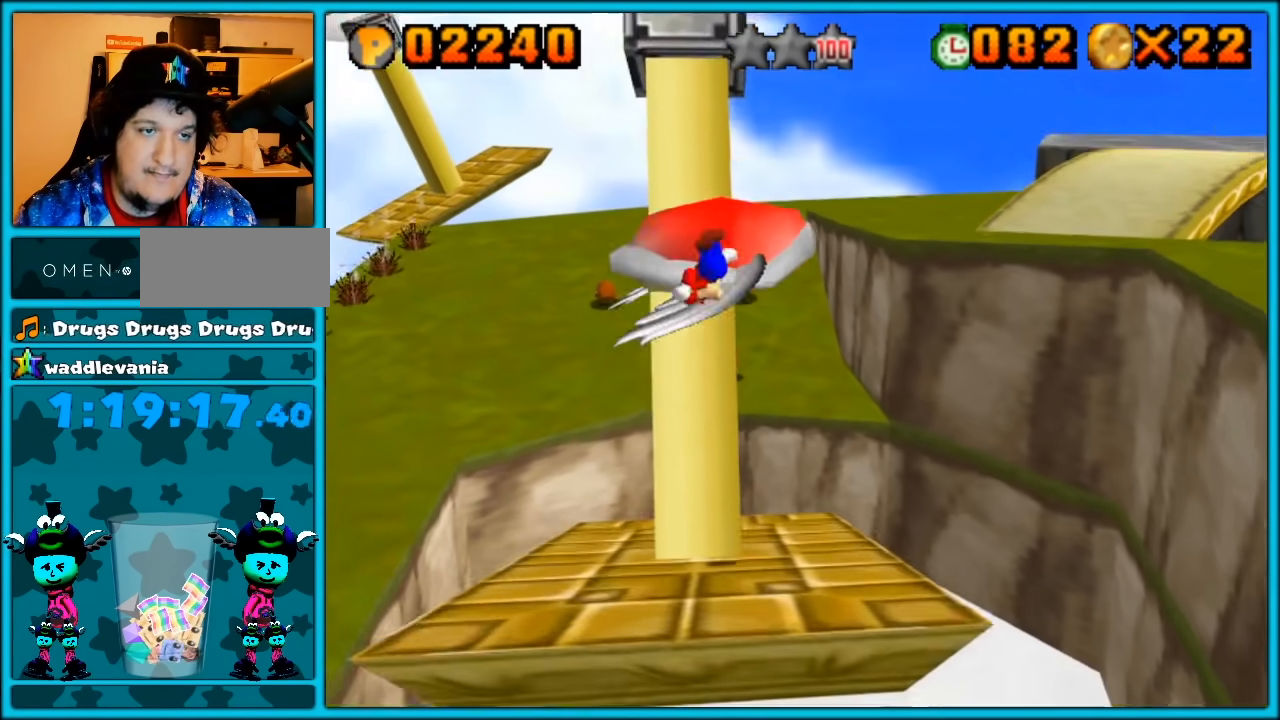
{"buttons": ["A"], "left_stick": "up-left", "button_events": [[100, "A", "up"], [317, "A", "down"]]}
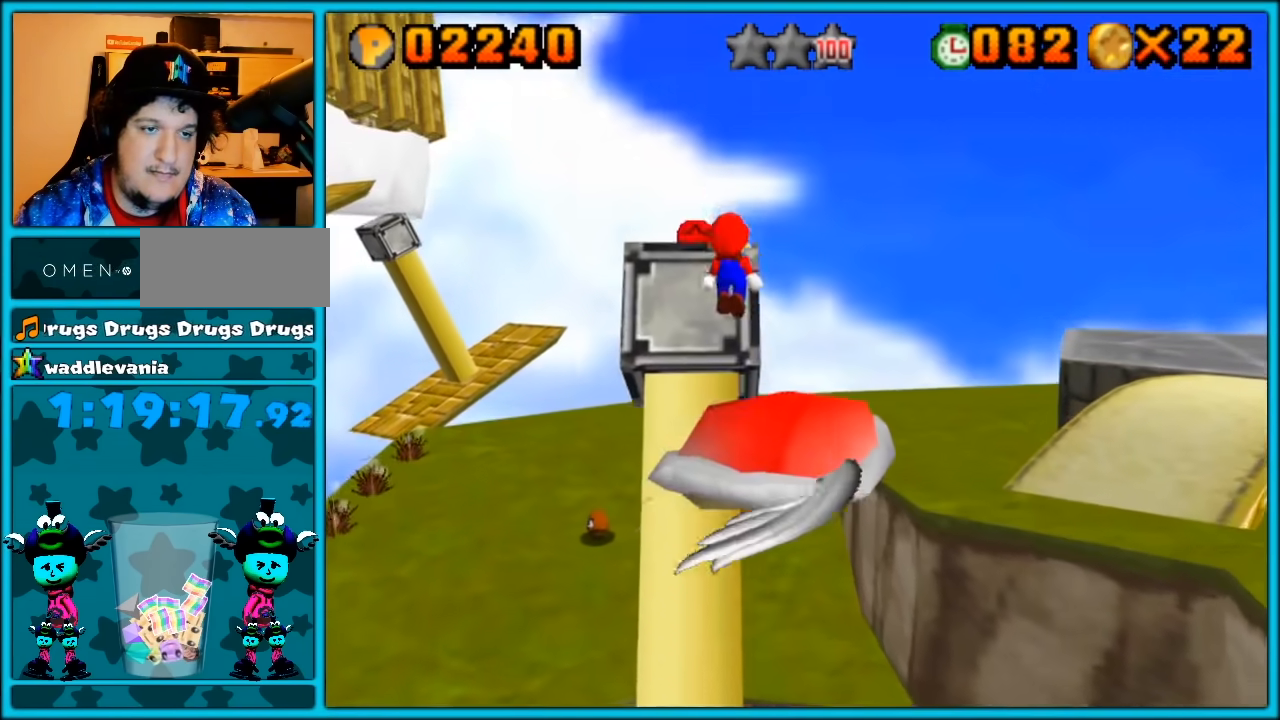
{"buttons": [], "left_stick": "down-left", "button_events": [[433, "A", "up"]]}
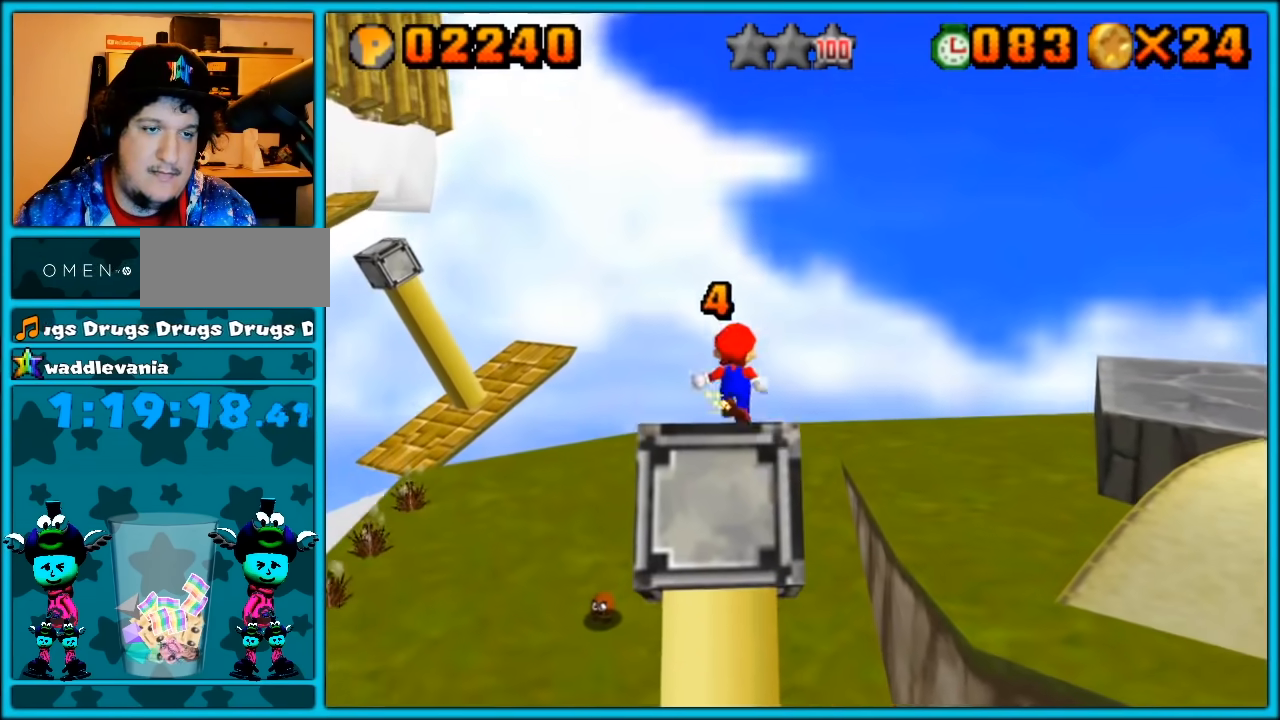
{"buttons": [], "left_stick": "center", "button_events": [[350, "C_RIGHT", "down"], [433, "C_RIGHT", "up"]]}
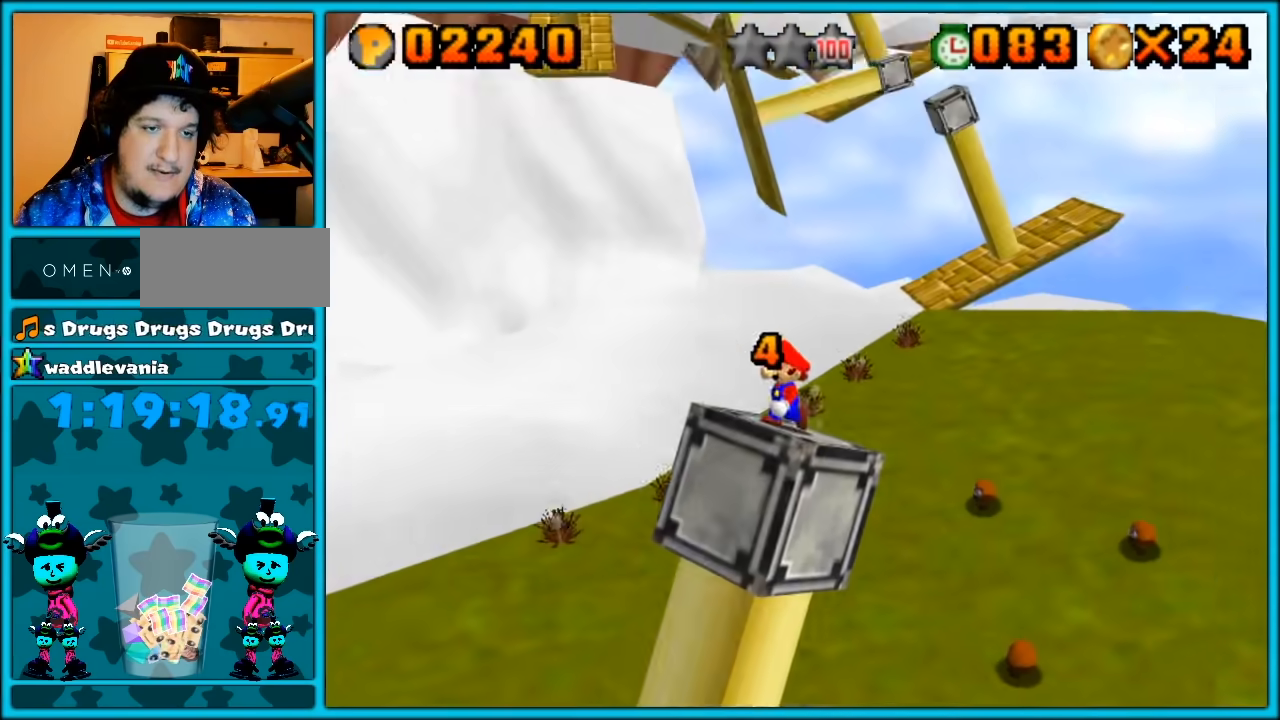
{"buttons": ["A"], "left_stick": "up-right", "button_events": [[417, "A", "down"]]}
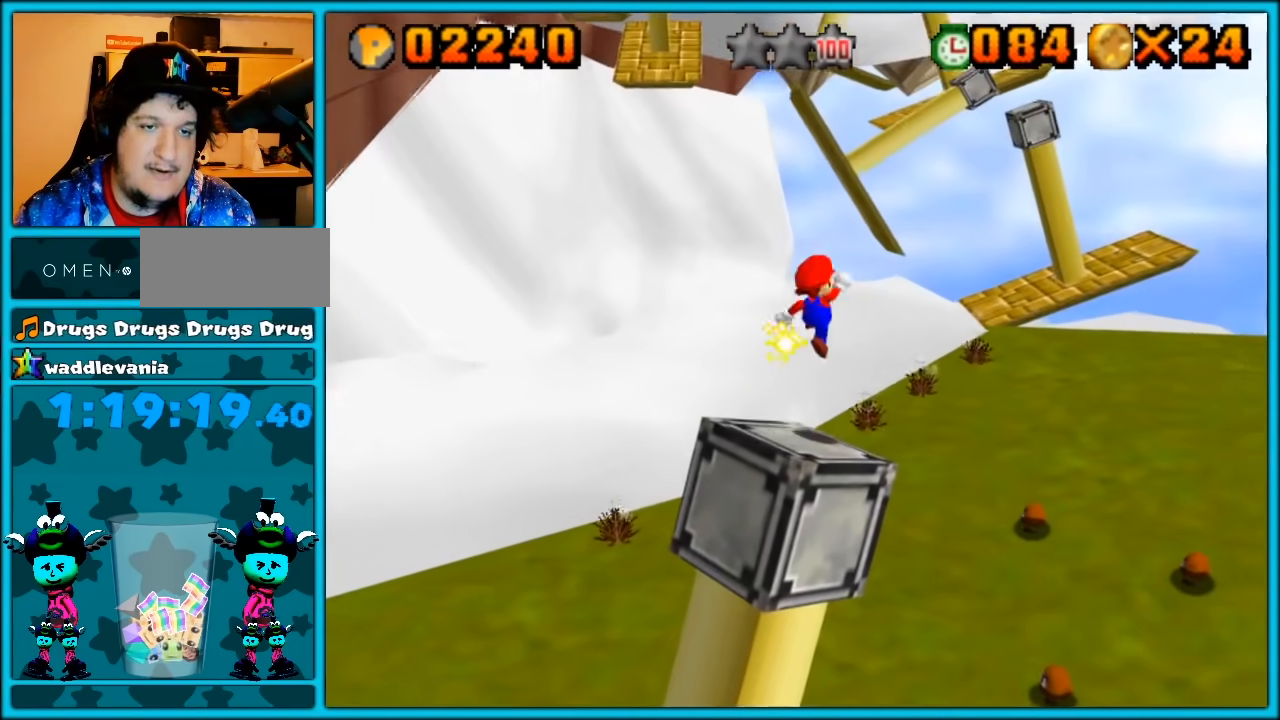
{"buttons": [], "left_stick": "up-right", "button_events": [[317, "A", "up"]]}